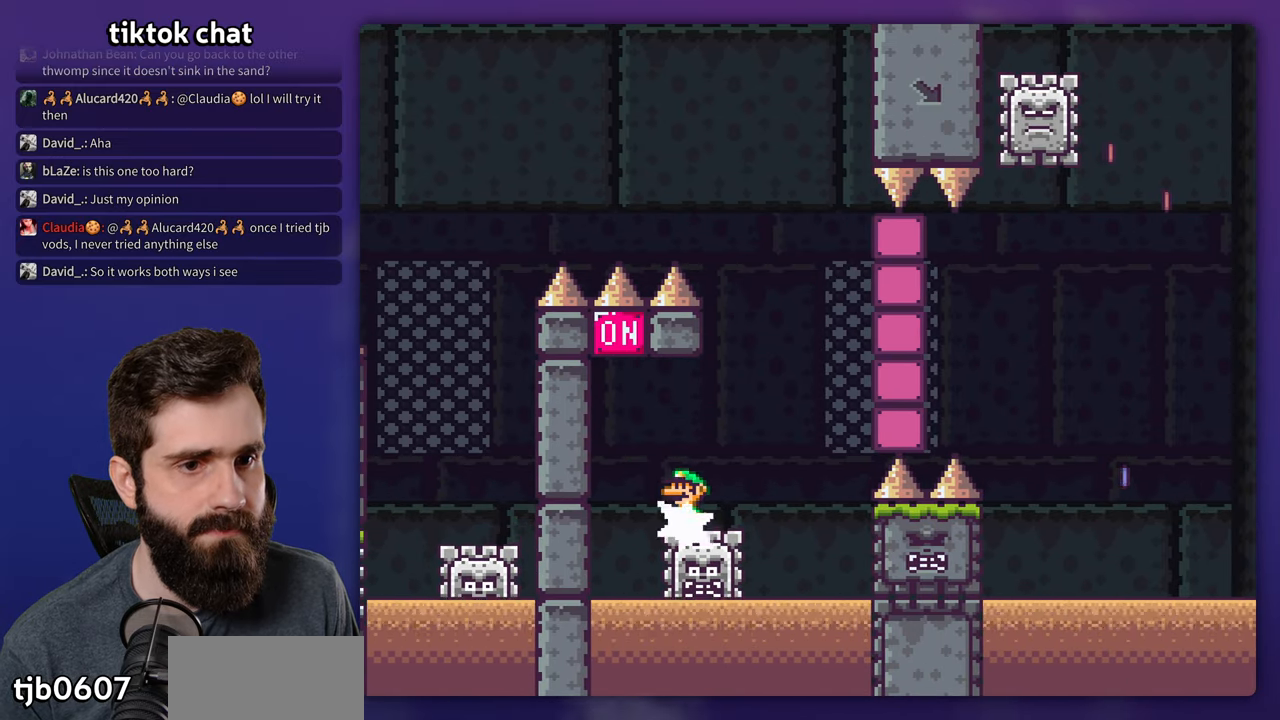
Gameplay with a controller (Nintendo layout); each line is a JSON object with the inputs held at the frame after it (dt_ms = milliseconds from this image to that frame). "events" lists button and stick changes between this image and that frame as [ms after this image, input, new state], when the widget could be followed in between. Not read: L3 R1 R3.
{"dt_ms": 500, "buttons": ["A", "X", "DPAD_RIGHT"], "events": [[117, "DPAD_LEFT", "up"], [133, "DPAD_RIGHT", "down"]]}
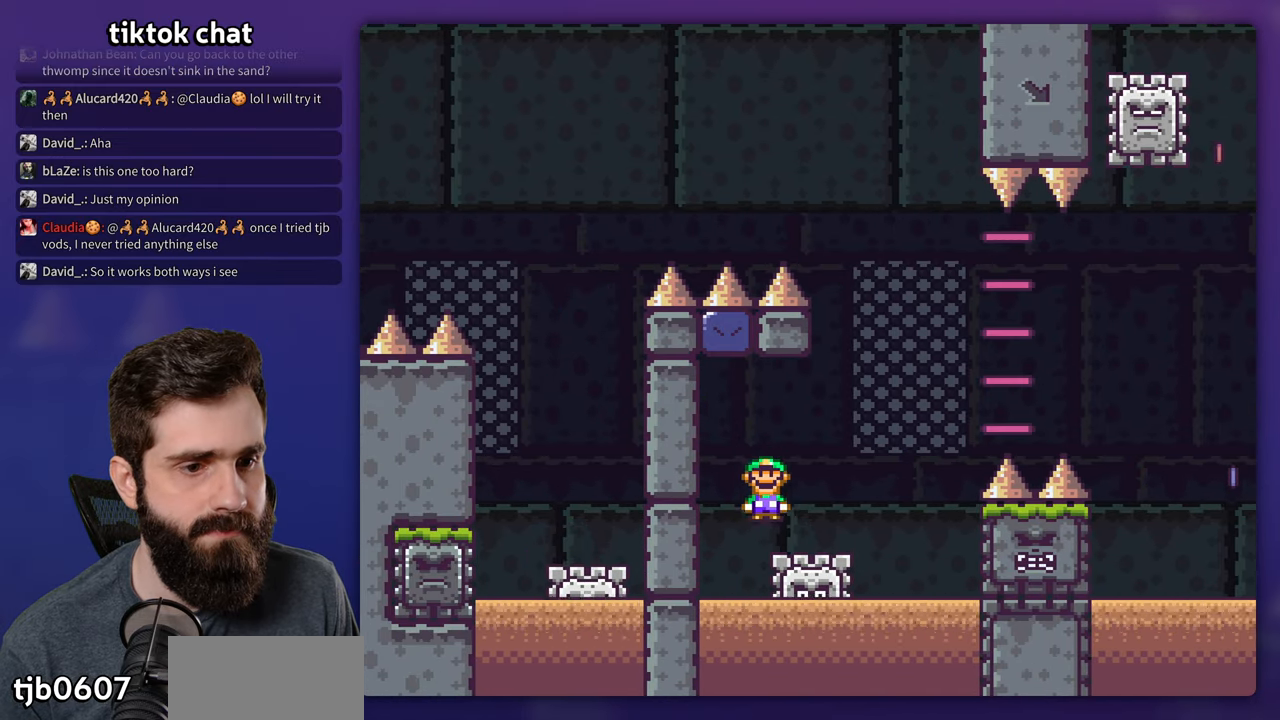
{"dt_ms": 500, "buttons": ["A", "X", "DPAD_RIGHT"], "events": []}
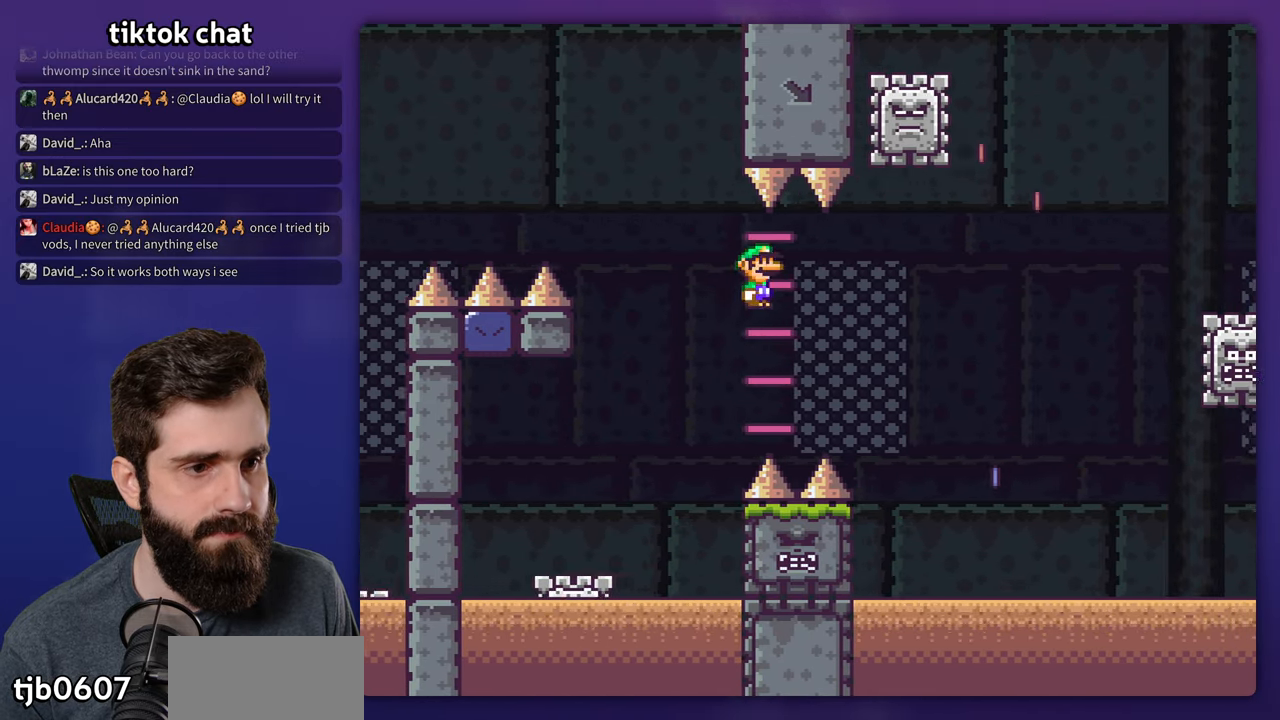
{"dt_ms": 500, "buttons": ["A", "X", "DPAD_LEFT"], "events": [[433, "DPAD_RIGHT", "up"], [450, "DPAD_LEFT", "down"]]}
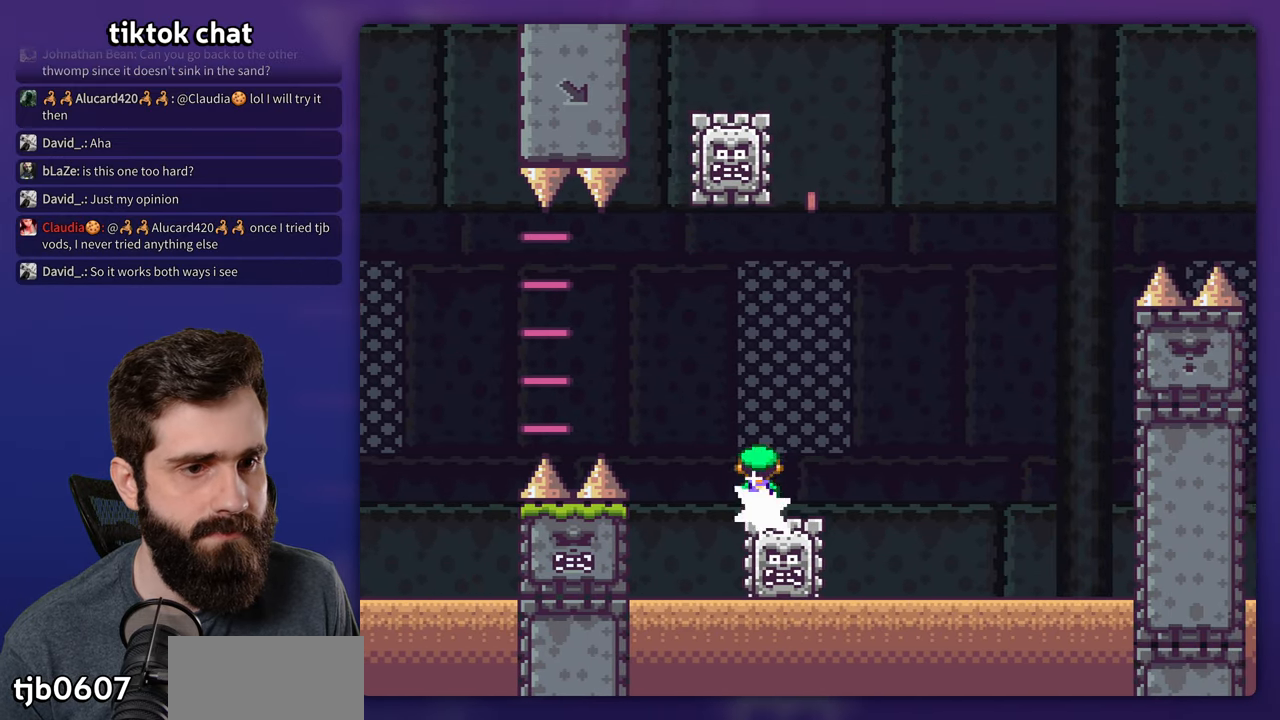
{"dt_ms": 500, "buttons": ["X", "DPAD_RIGHT"], "events": [[100, "A", "up"], [250, "DPAD_LEFT", "up"], [350, "DPAD_RIGHT", "down"]]}
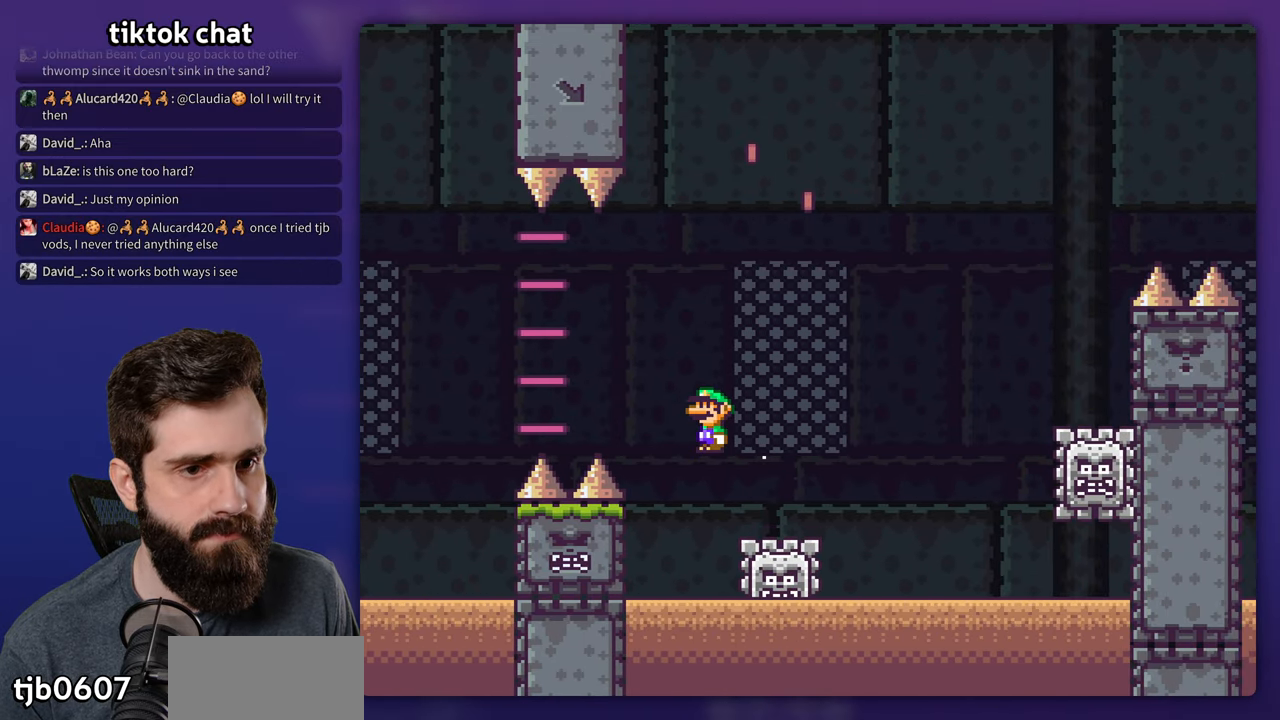
{"dt_ms": 500, "buttons": ["A", "X", "DPAD_RIGHT"], "events": [[67, "A", "down"]]}
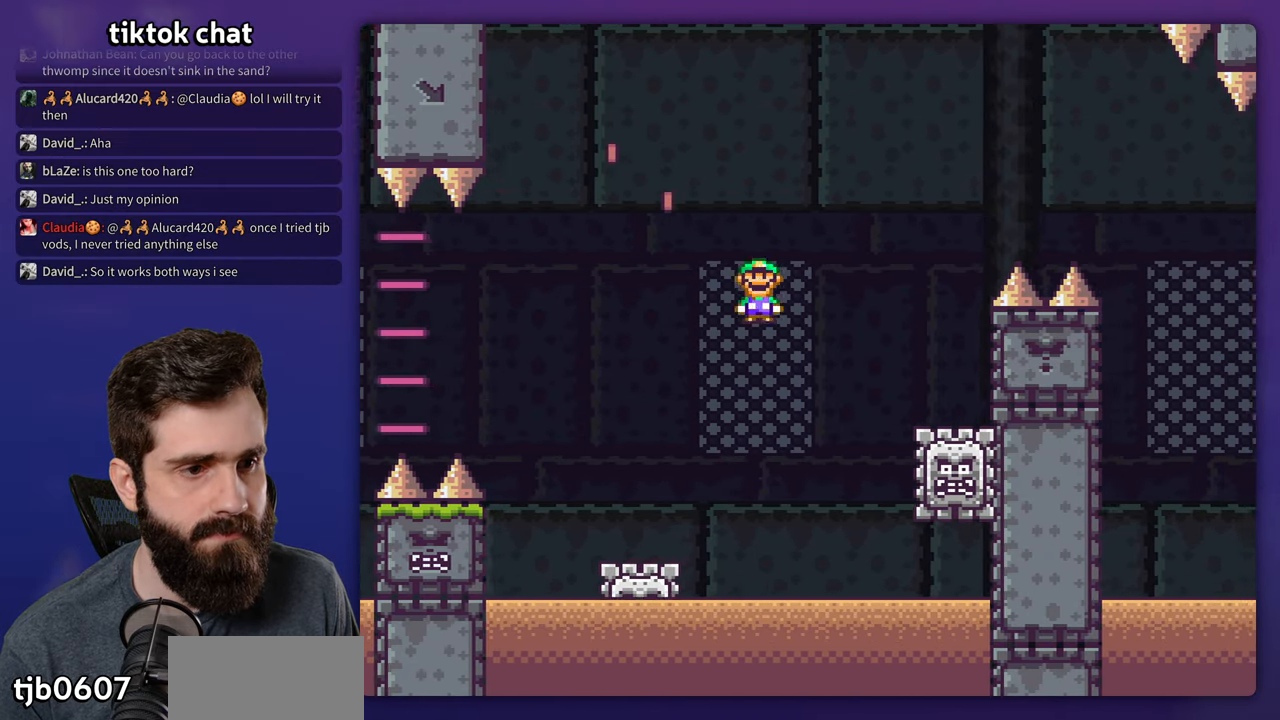
{"dt_ms": 500, "buttons": ["A", "X", "DPAD_RIGHT"], "events": [[150, "A", "up"], [200, "A", "down"], [233, "DPAD_RIGHT", "up"], [250, "DPAD_LEFT", "down"], [367, "DPAD_LEFT", "up"], [383, "DPAD_RIGHT", "down"]]}
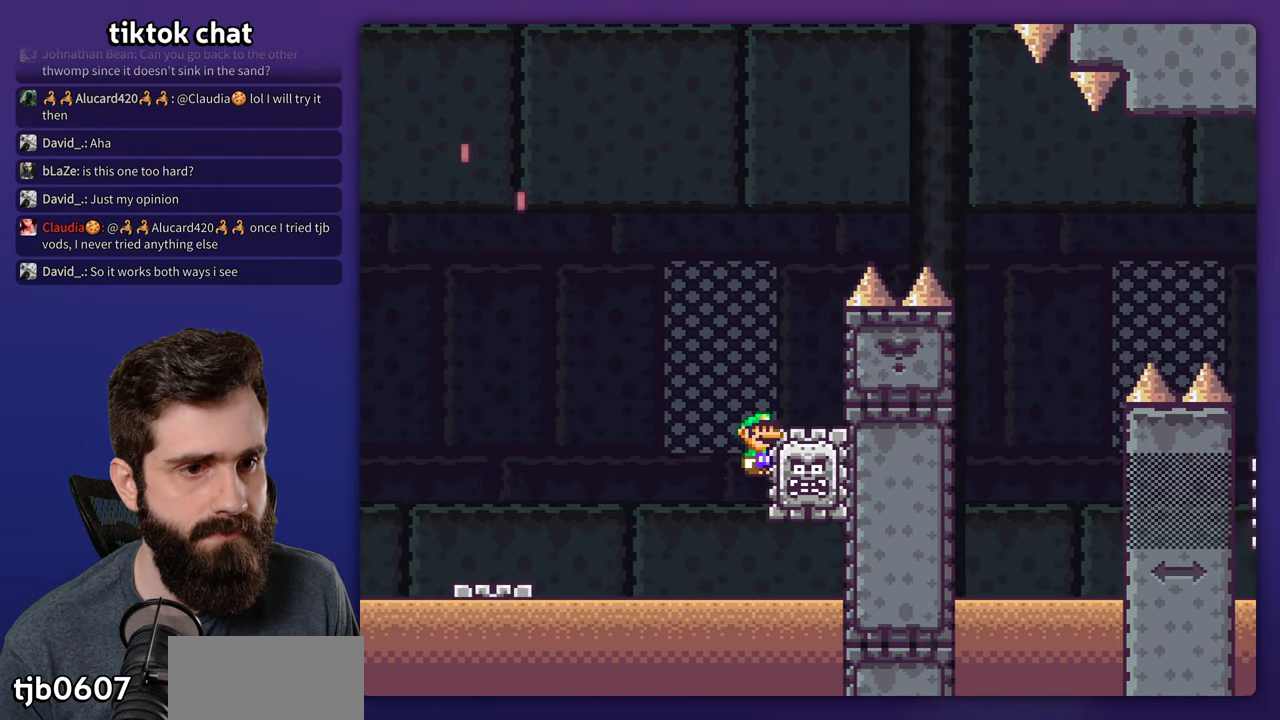
{"dt_ms": 500, "buttons": [], "events": [[167, "DPAD_RIGHT", "up"], [300, "X", "up"], [333, "A", "up"], [433, "A", "down"], [500, "A", "up"]]}
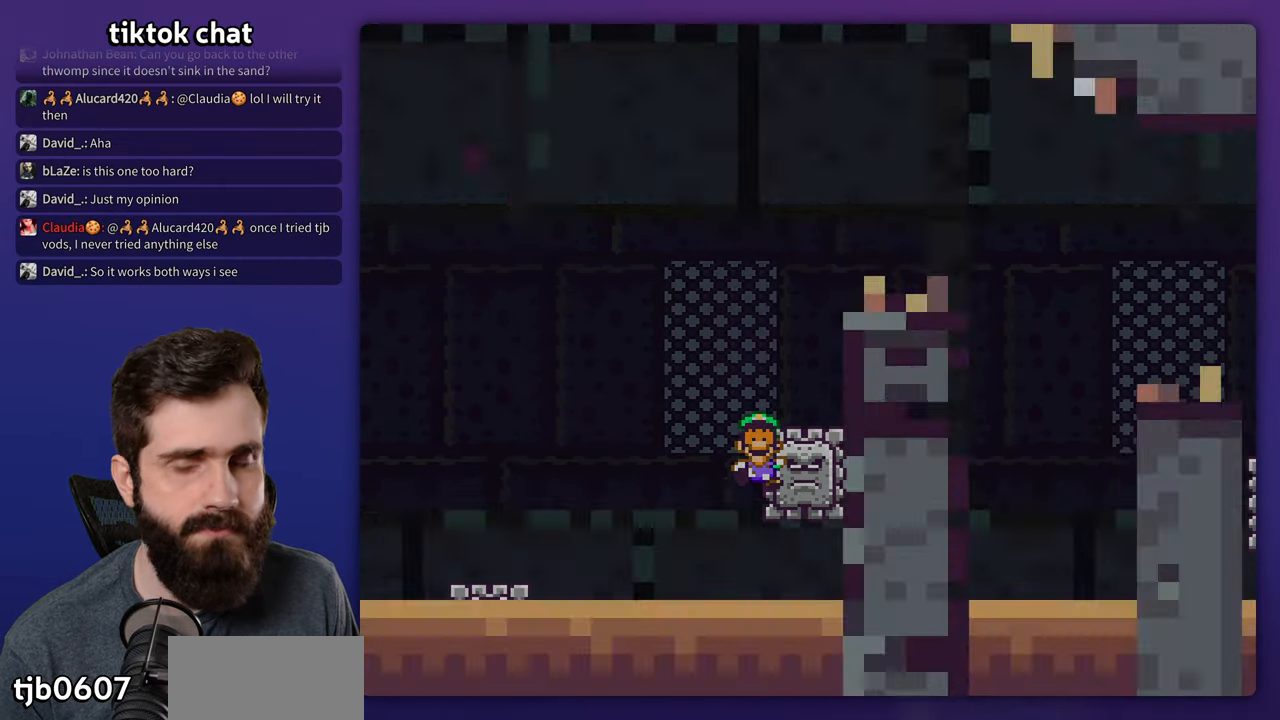
{"dt_ms": 500, "buttons": [], "events": [[67, "A", "down"], [167, "A", "up"]]}
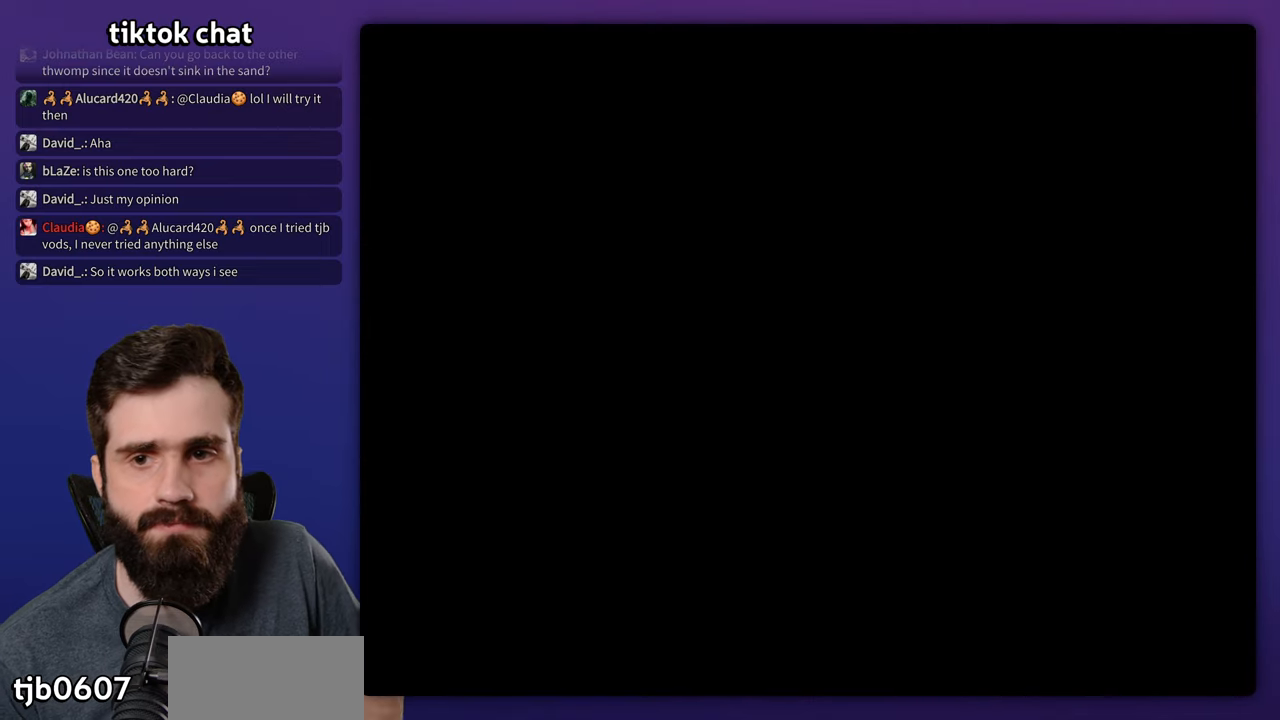
{"dt_ms": 500, "buttons": [], "events": []}
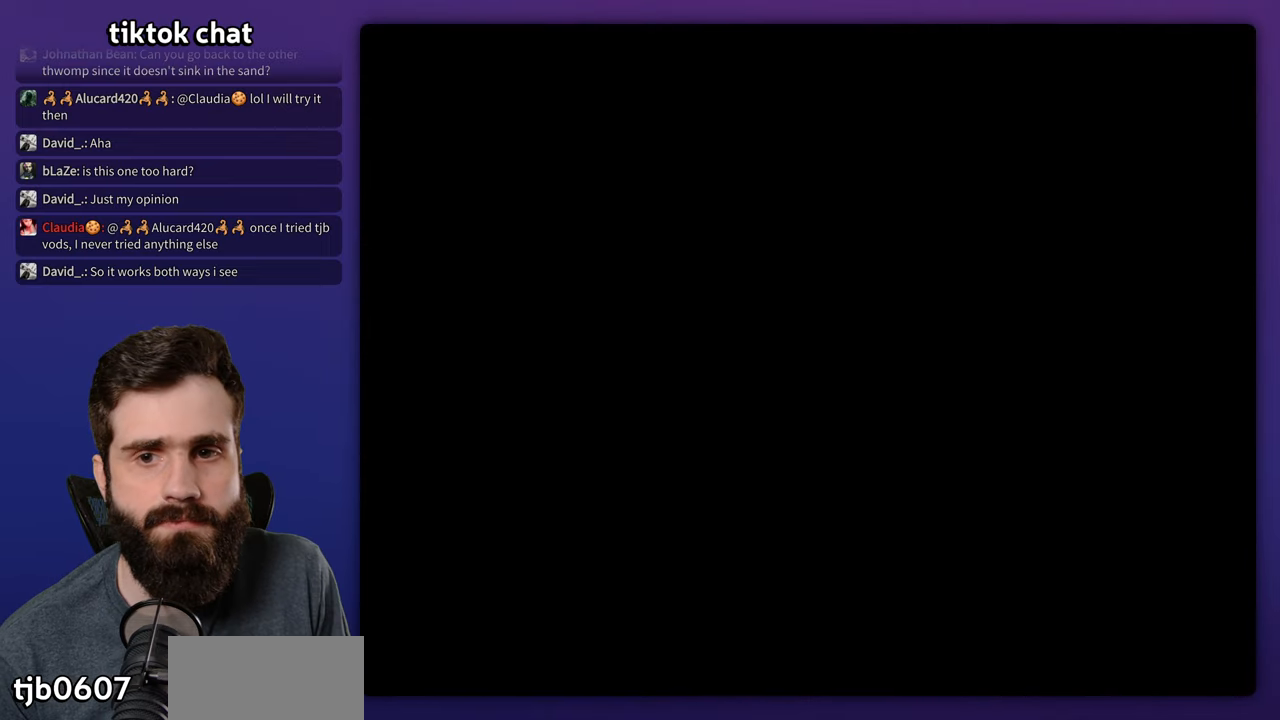
{"dt_ms": 500, "buttons": ["X", "DPAD_RIGHT"], "events": [[50, "X", "down"], [67, "DPAD_RIGHT", "down"]]}
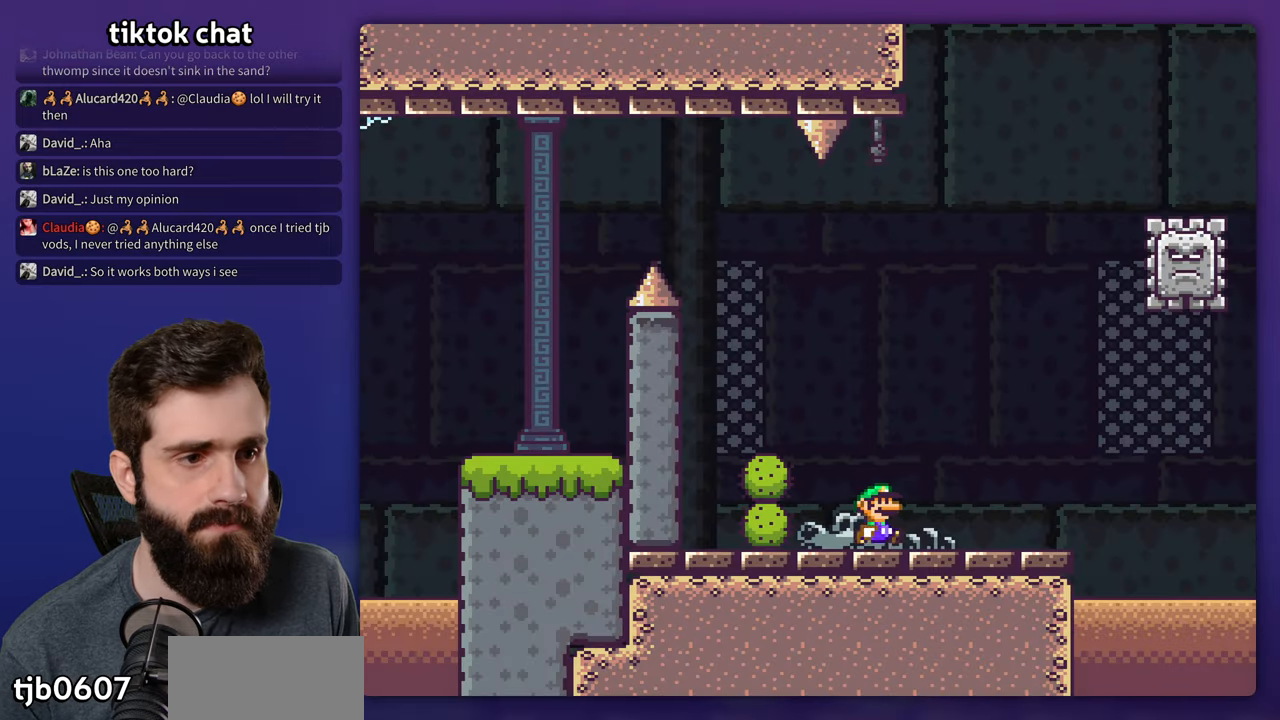
{"dt_ms": 500, "buttons": ["X", "DPAD_RIGHT"], "events": []}
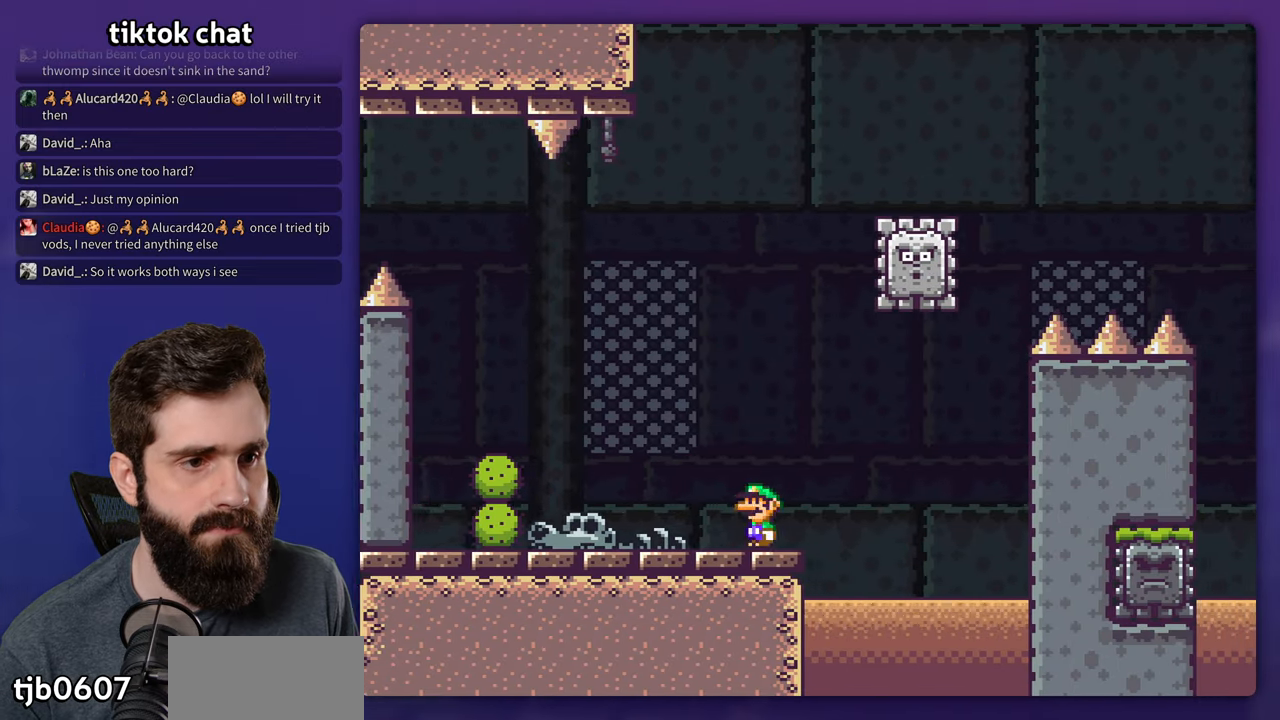
{"dt_ms": 500, "buttons": ["A", "X", "DPAD_RIGHT"], "events": [[17, "A", "down"], [84, "DPAD_RIGHT", "up"], [100, "DPAD_LEFT", "down"], [234, "A", "up"], [234, "DPAD_LEFT", "up"], [250, "DPAD_RIGHT", "down"], [400, "A", "down"]]}
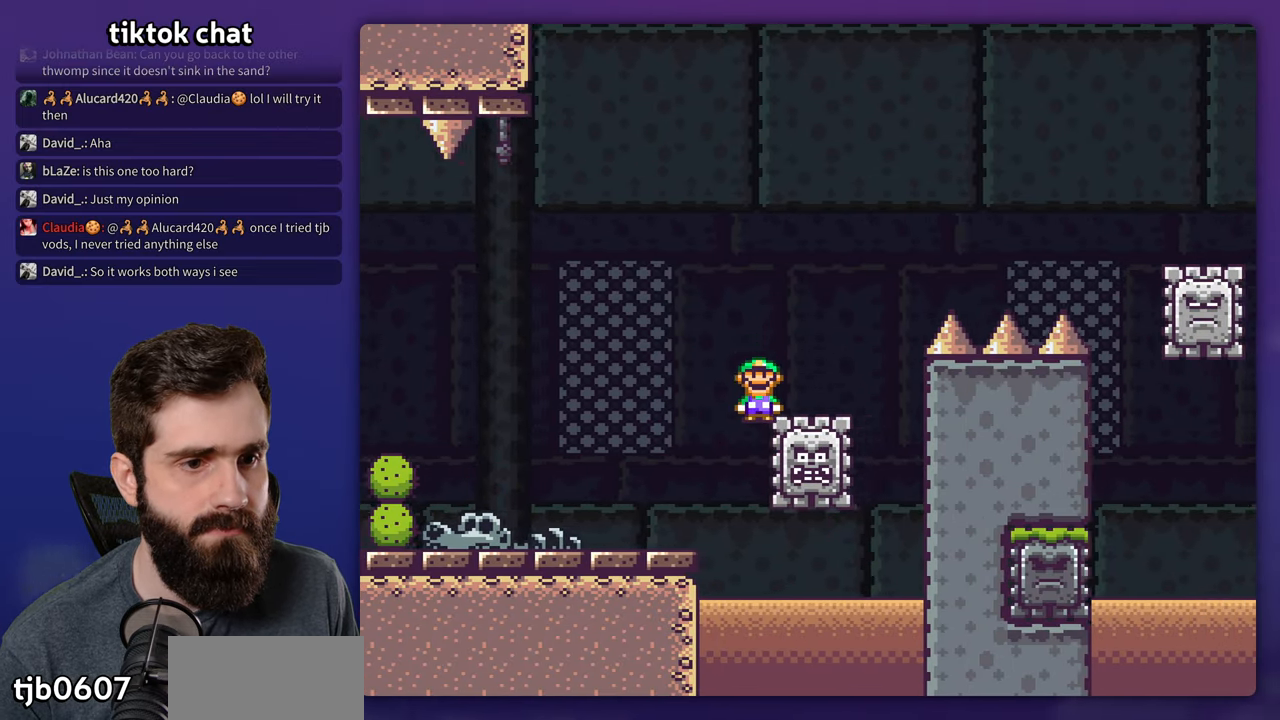
{"dt_ms": 500, "buttons": ["A", "X", "DPAD_RIGHT"], "events": []}
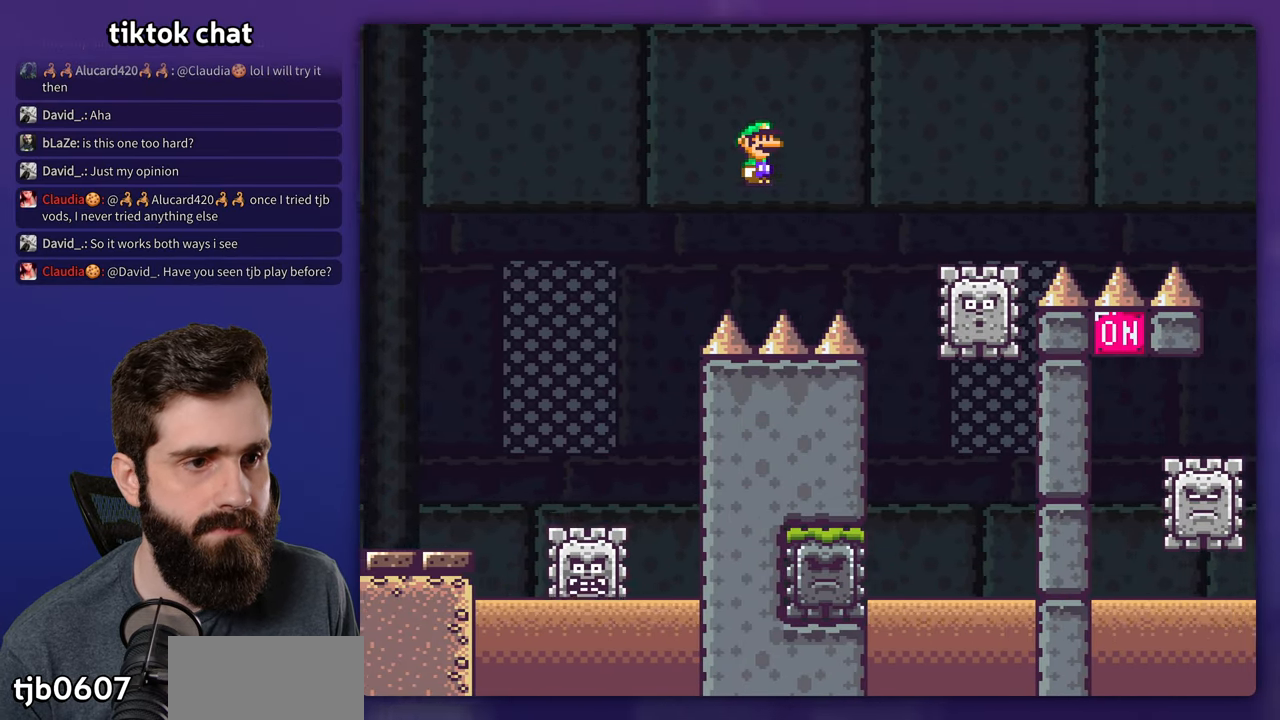
{"dt_ms": 500, "buttons": ["A", "X", "DPAD_RIGHT"], "events": []}
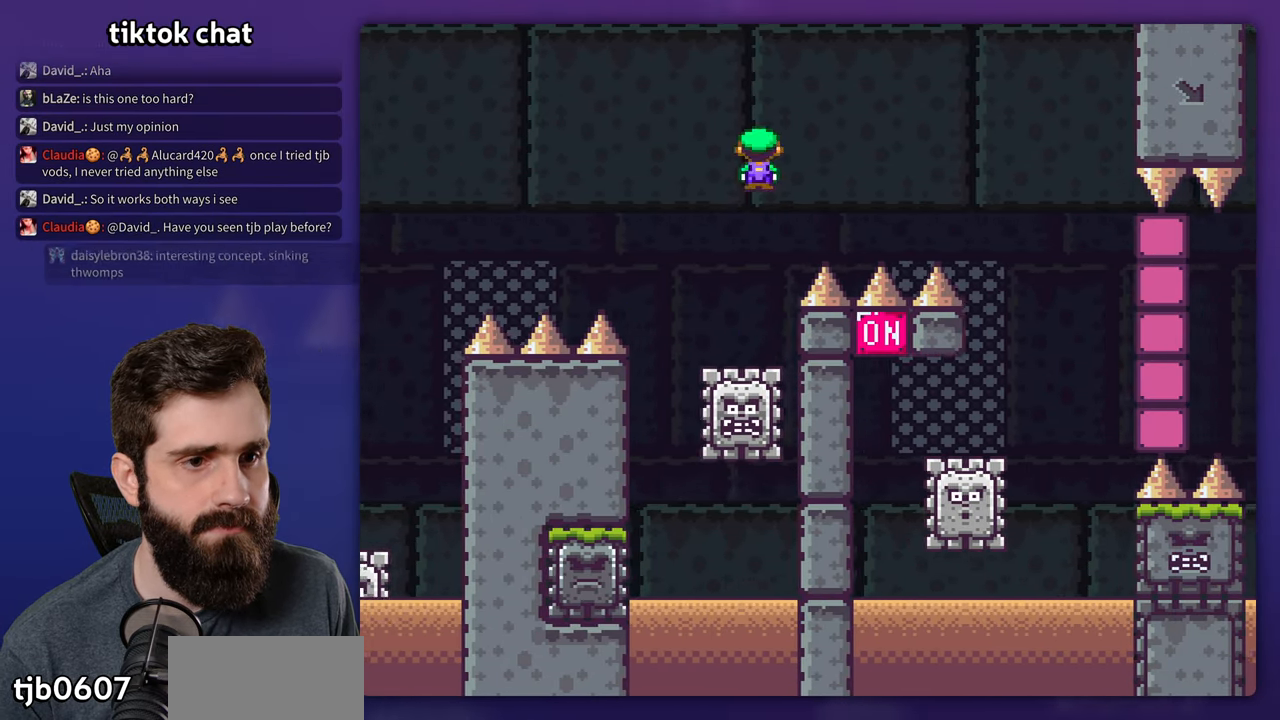
{"dt_ms": 500, "buttons": ["X"], "events": [[117, "A", "up"], [217, "A", "down"], [334, "A", "up"], [500, "DPAD_RIGHT", "up"]]}
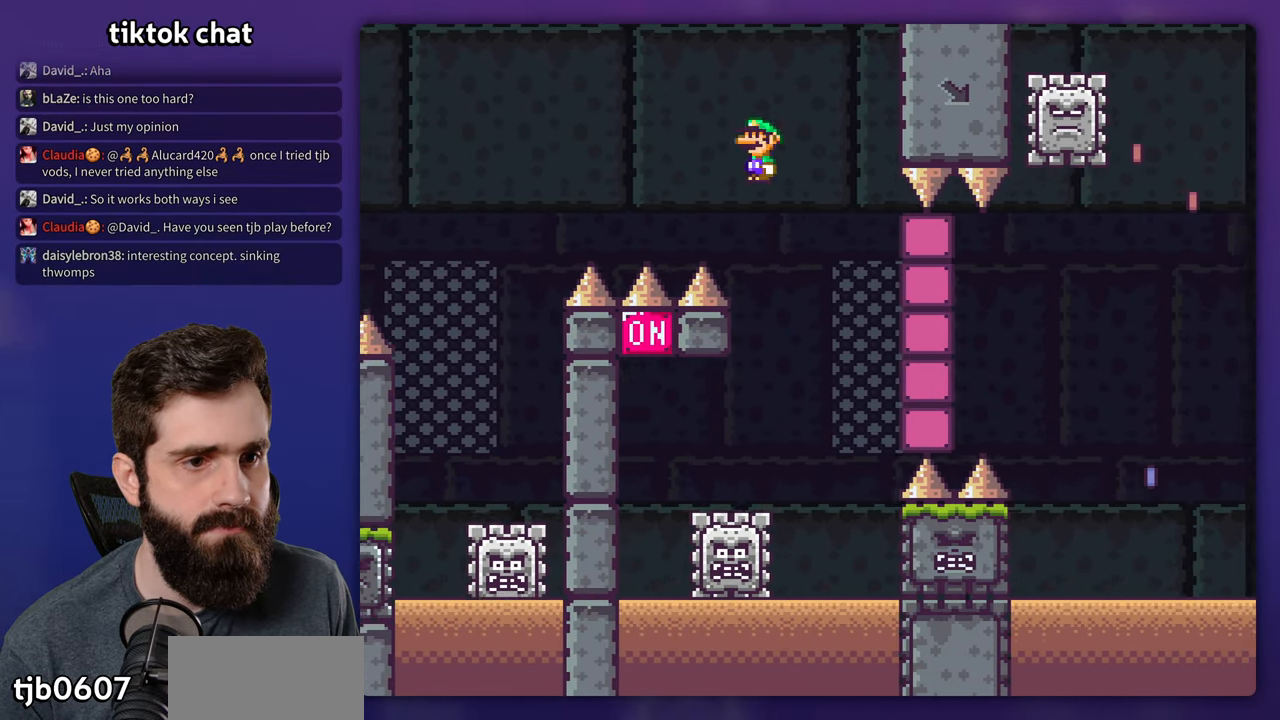
{"dt_ms": 500, "buttons": ["A", "X", "DPAD_LEFT"], "events": [[34, "DPAD_LEFT", "down"], [367, "A", "down"]]}
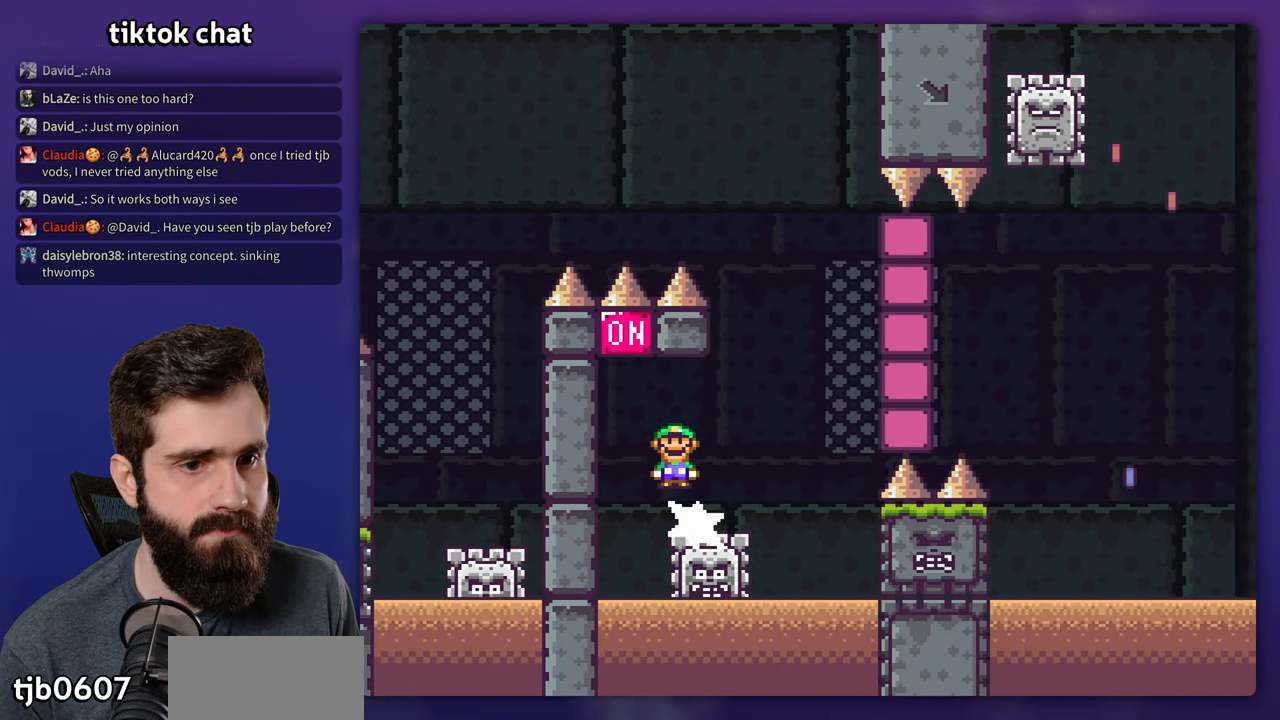
{"dt_ms": 500, "buttons": ["A", "X", "DPAD_RIGHT"], "events": [[17, "DPAD_LEFT", "up"], [84, "DPAD_RIGHT", "down"]]}
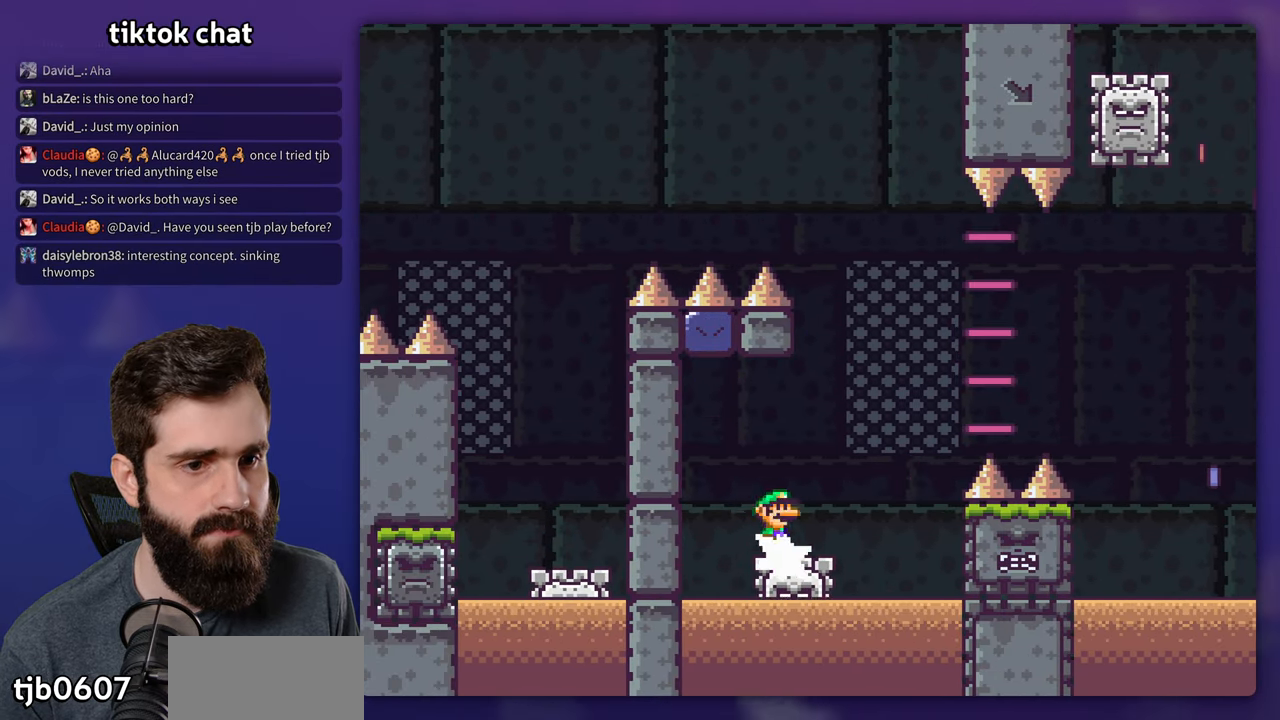
{"dt_ms": 500, "buttons": ["A", "X", "DPAD_RIGHT"], "events": []}
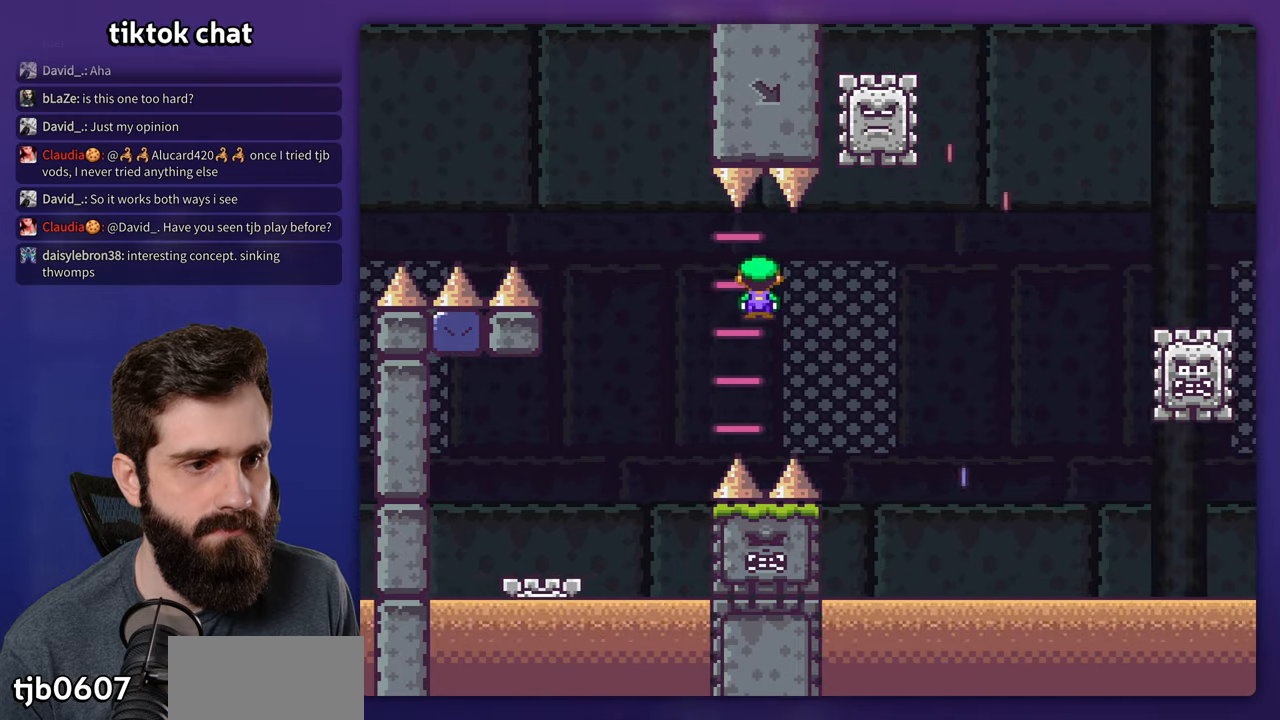
{"dt_ms": 500, "buttons": ["A", "X", "DPAD_LEFT"], "events": [[350, "DPAD_RIGHT", "up"], [366, "DPAD_LEFT", "down"]]}
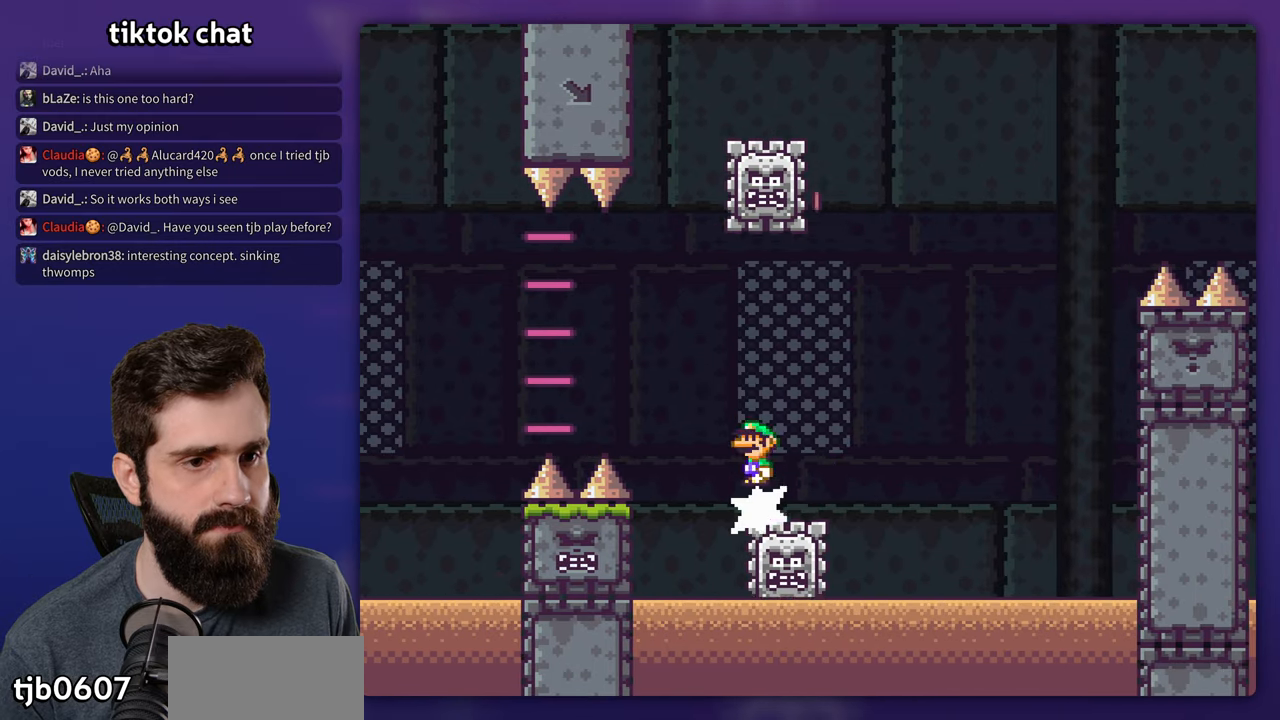
{"dt_ms": 500, "buttons": ["A", "X", "DPAD_RIGHT"], "events": [[33, "DPAD_LEFT", "up"], [50, "DPAD_RIGHT", "down"]]}
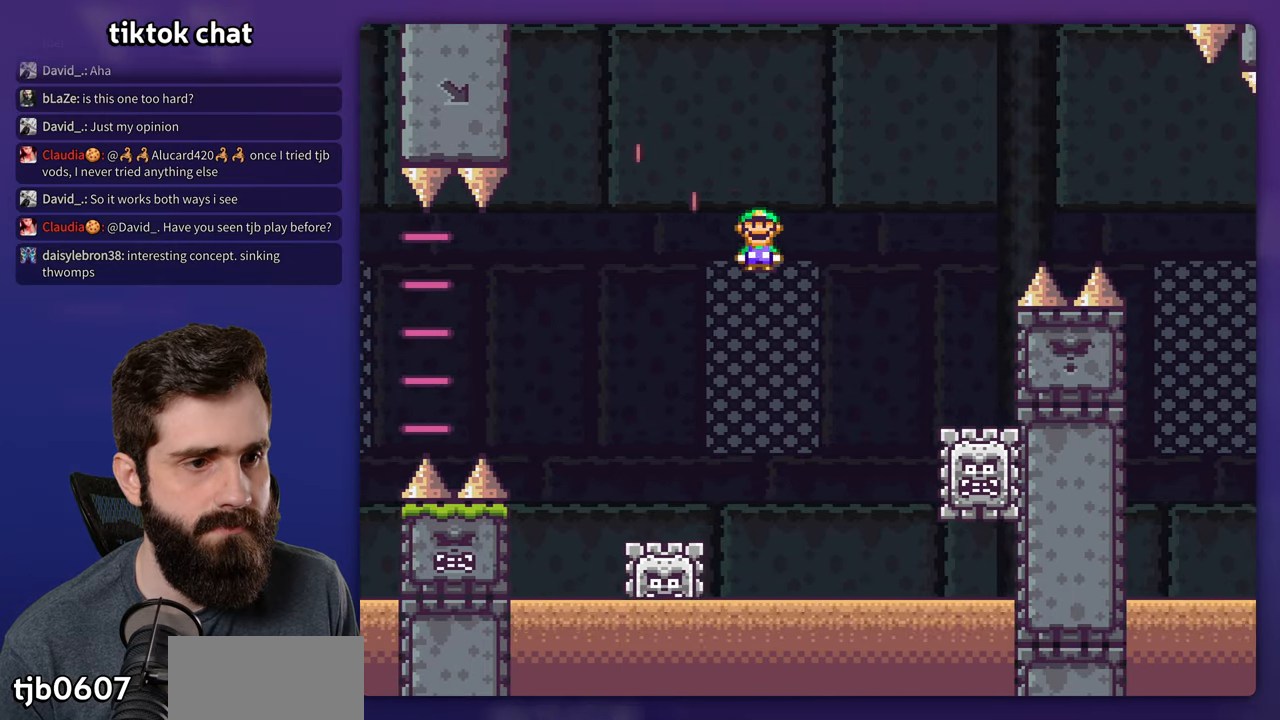
{"dt_ms": 500, "buttons": ["A", "X", "DPAD_LEFT"], "events": [[333, "DPAD_RIGHT", "up"], [366, "DPAD_LEFT", "down"]]}
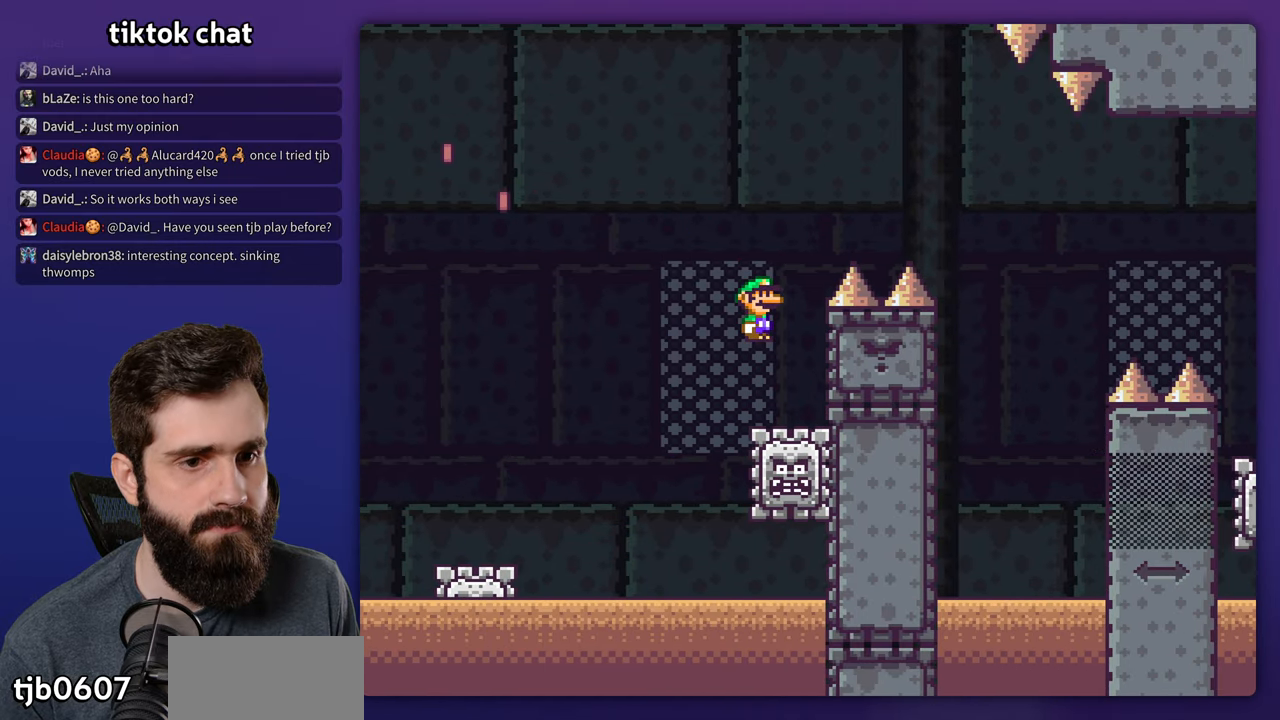
{"dt_ms": 500, "buttons": ["A", "X", "DPAD_RIGHT"], "events": [[66, "A", "up"], [133, "DPAD_LEFT", "up"], [300, "A", "down"], [300, "DPAD_RIGHT", "down"]]}
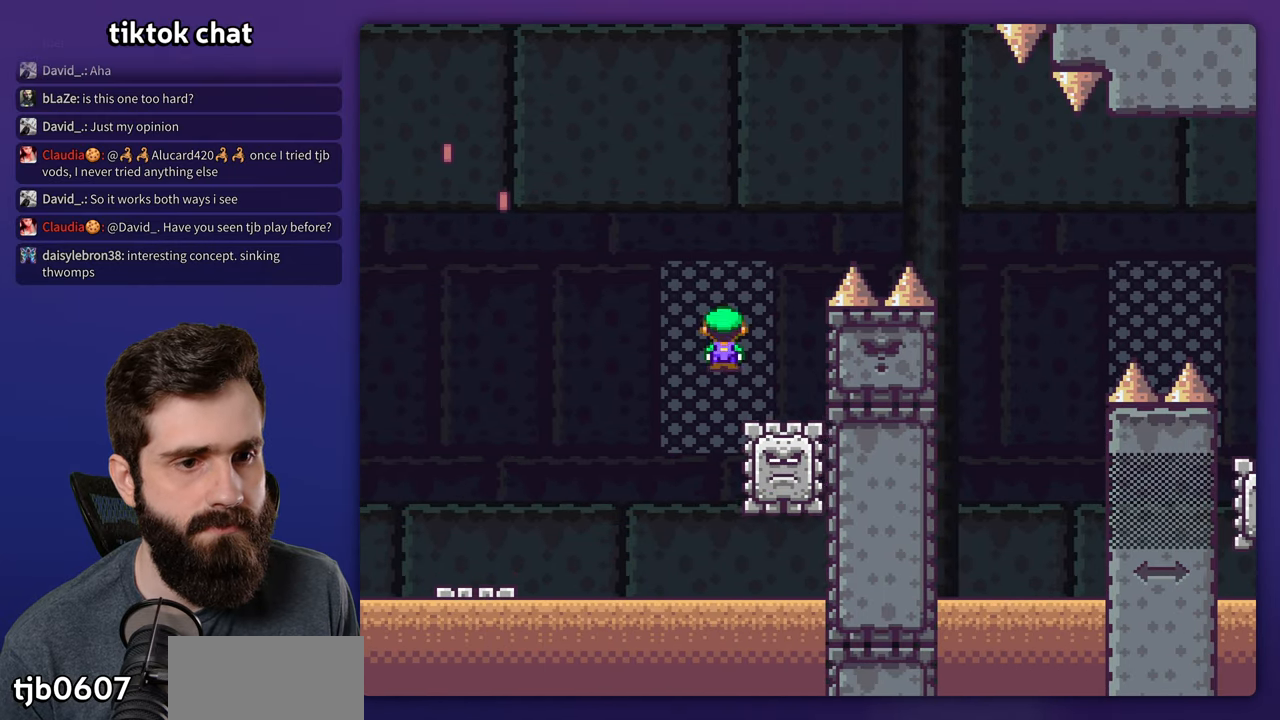
{"dt_ms": 500, "buttons": ["A", "X", "DPAD_RIGHT"], "events": [[16, "DPAD_RIGHT", "up"], [233, "DPAD_RIGHT", "down"]]}
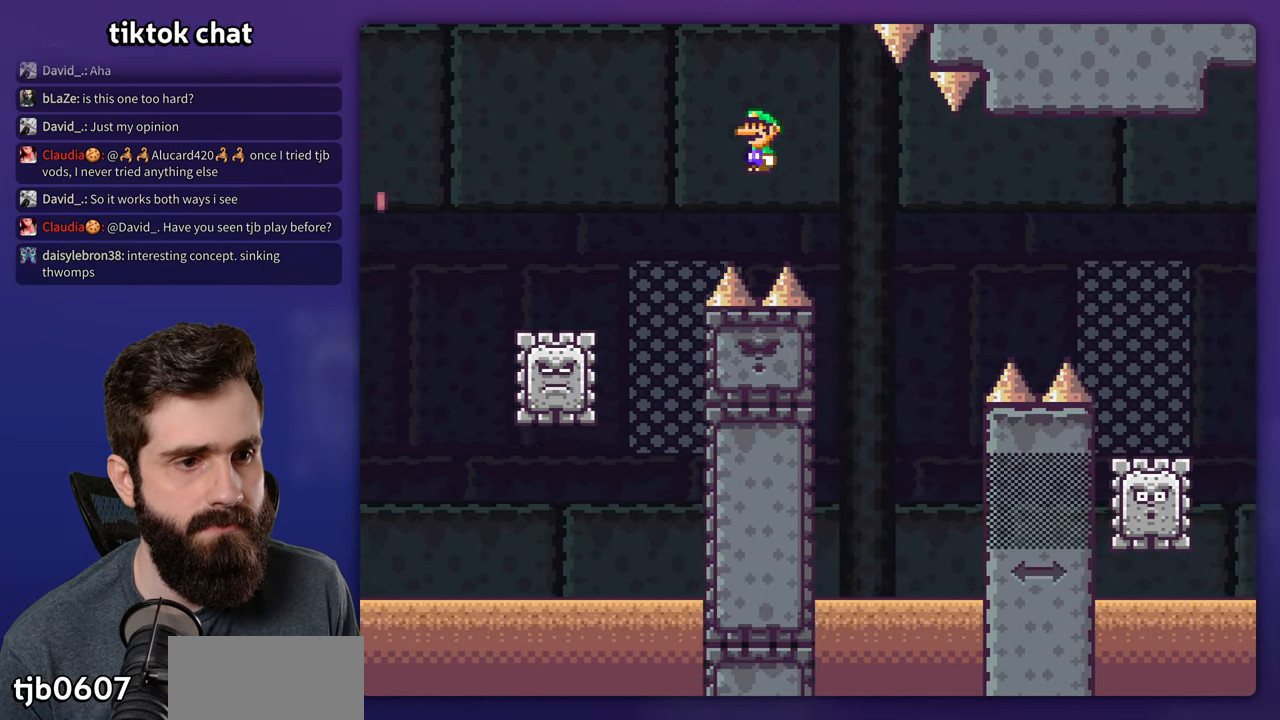
{"dt_ms": 500, "buttons": ["A", "X", "DPAD_LEFT"], "events": [[250, "DPAD_RIGHT", "up"], [266, "DPAD_LEFT", "down"]]}
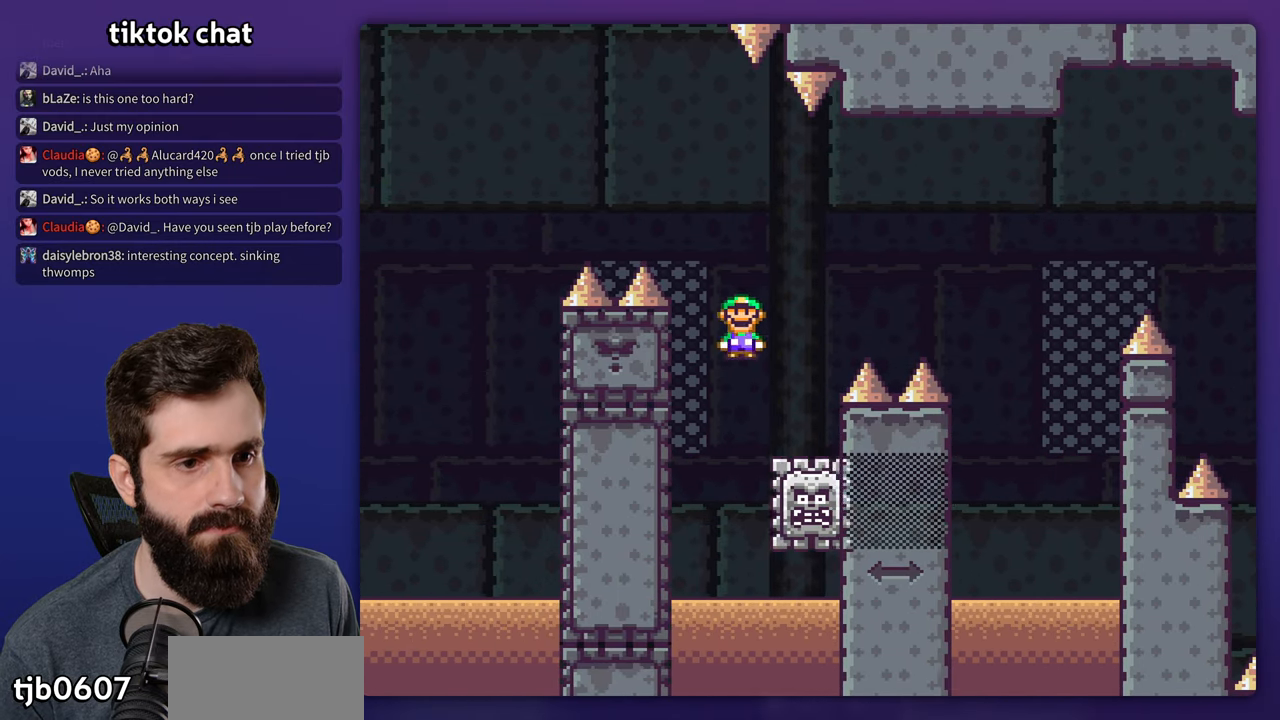
{"dt_ms": 500, "buttons": ["A", "X", "DPAD_RIGHT"], "events": [[16, "DPAD_LEFT", "up"], [100, "DPAD_RIGHT", "down"]]}
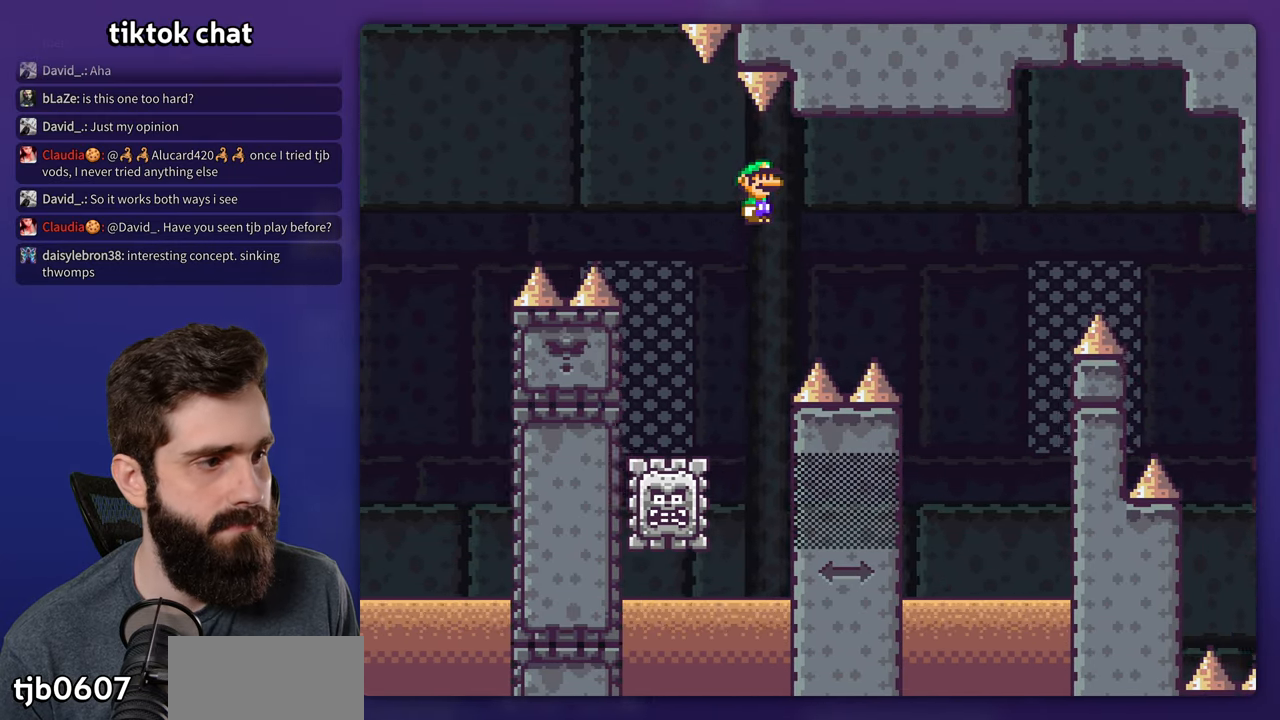
{"dt_ms": 500, "buttons": ["A", "X", "DPAD_RIGHT"], "events": [[216, "A", "up"], [366, "A", "down"]]}
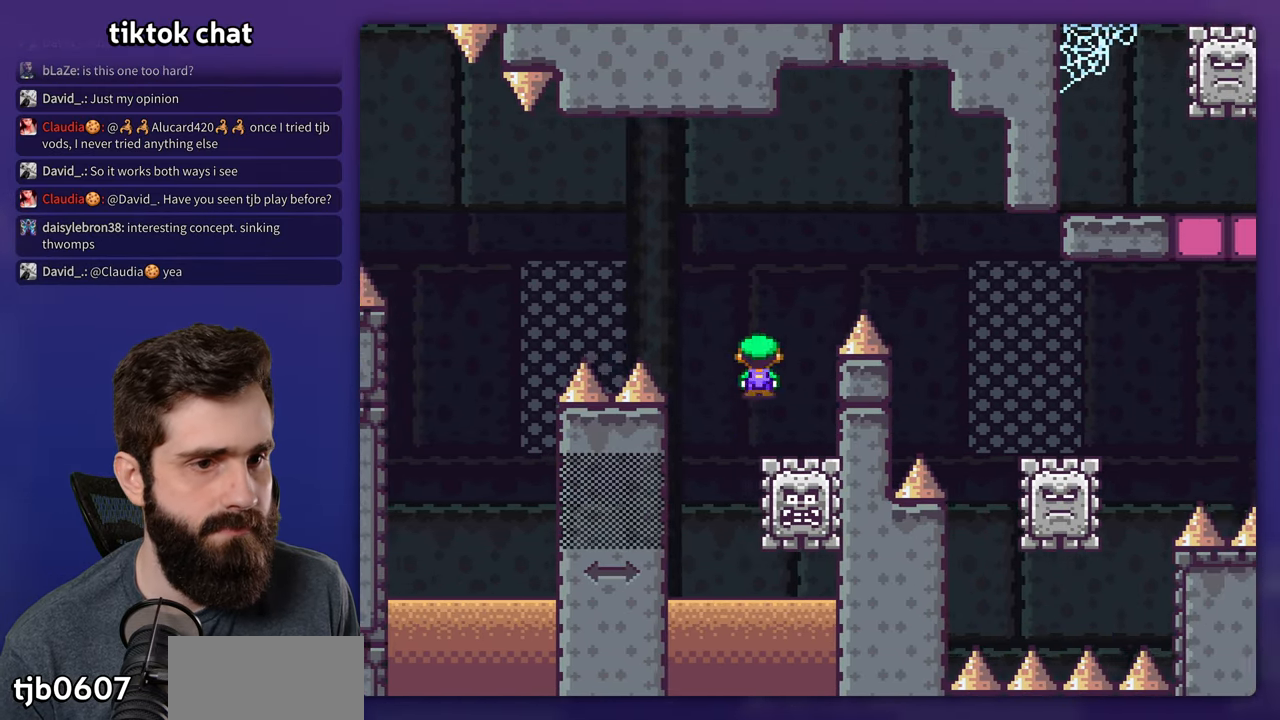
{"dt_ms": 500, "buttons": ["A", "X", "DPAD_RIGHT"], "events": [[16, "DPAD_RIGHT", "up"], [33, "DPAD_LEFT", "down"], [200, "DPAD_LEFT", "up"], [216, "DPAD_RIGHT", "down"]]}
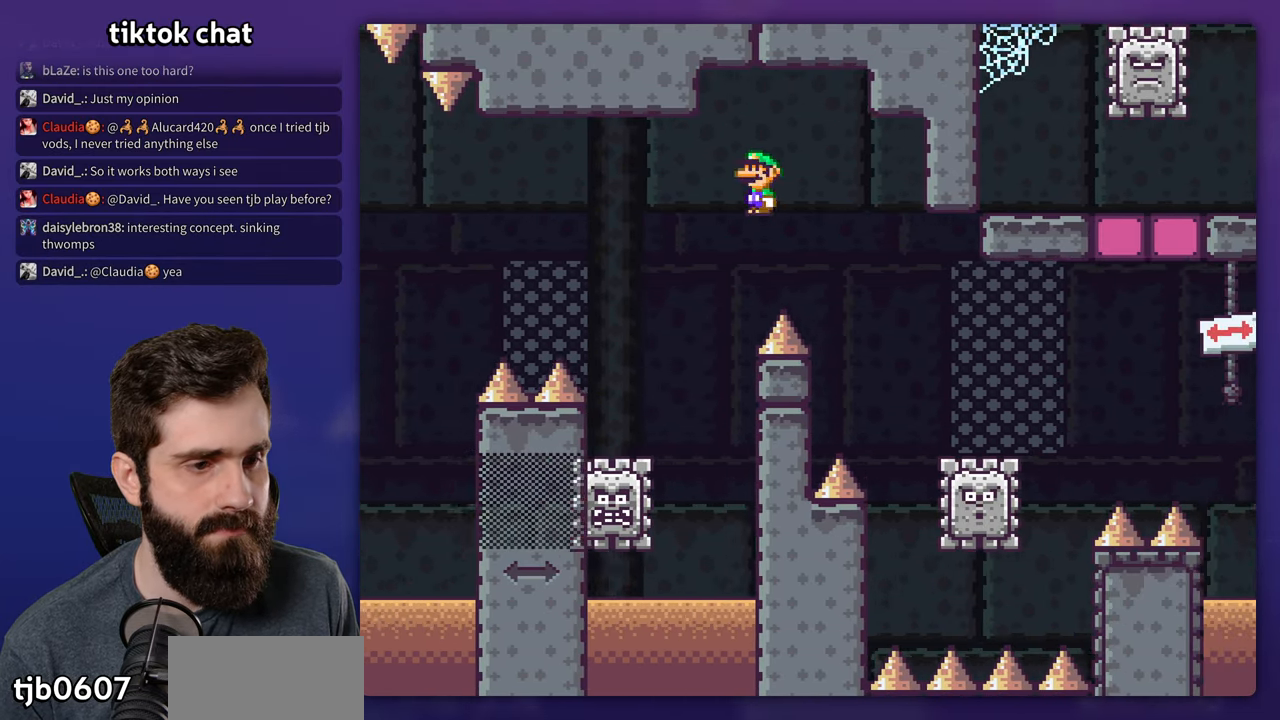
{"dt_ms": 1000, "buttons": ["A", "X", "DPAD_RIGHT"], "events": [[33, "A", "up"], [350, "A", "down"], [400, "DPAD_RIGHT", "up"], [417, "DPAD_LEFT", "down"], [500, "DPAD_LEFT", "up"], [517, "DPAD_RIGHT", "down"], [767, "A", "up"], [867, "A", "down"]]}
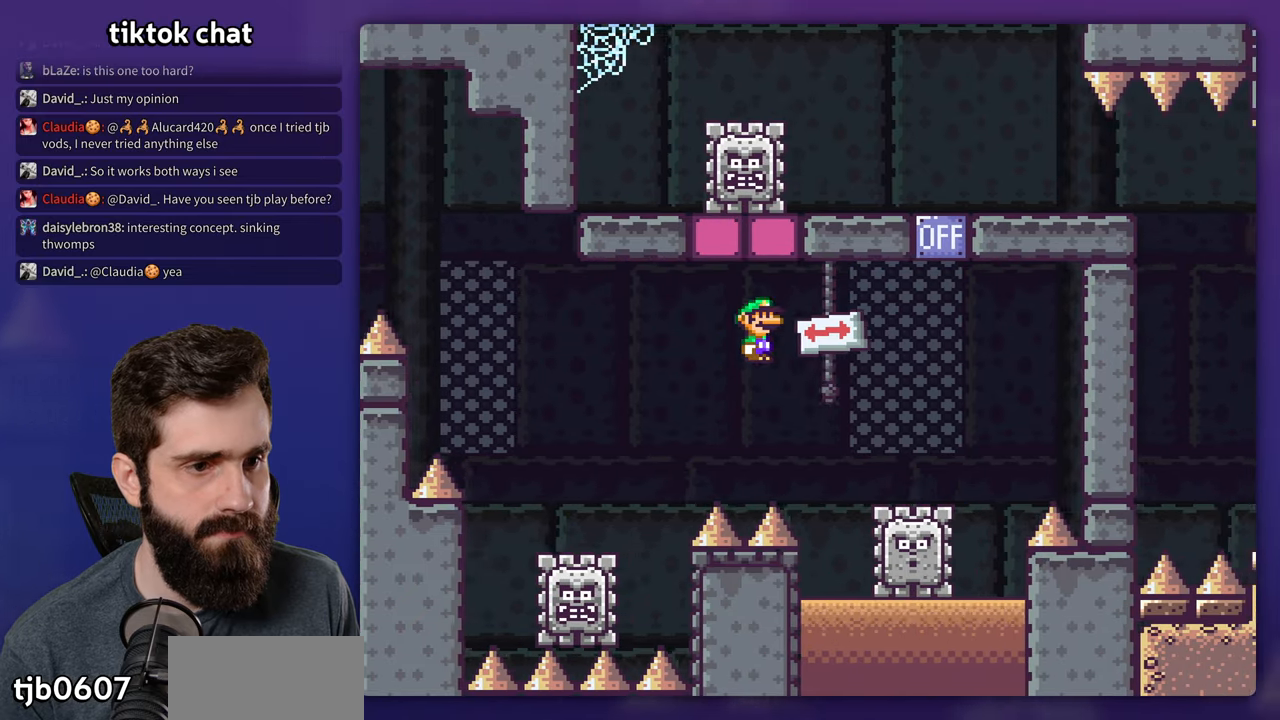
{"dt_ms": 500, "buttons": ["A", "X", "DPAD_LEFT"], "events": [[17, "A", "up"], [250, "A", "down"], [350, "DPAD_LEFT", "down"], [350, "DPAD_RIGHT", "up"]]}